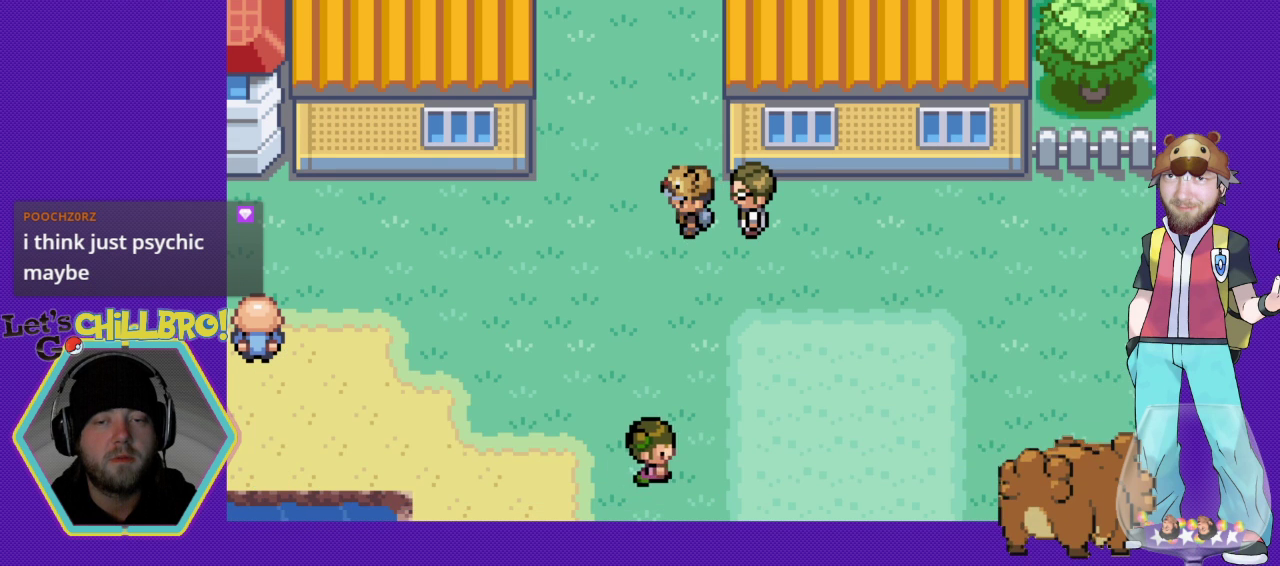
Gameplay with a controller (Nintendo layout); each line is a JSON object with the inputs held at the frame after it. "events" lists button and stick changes between this image and that frame as [ms after this image, input, new state], when the widget could be followed in between. Not read: L1 L3 R1 R3.
{"buttons": ["START"], "events": [[100, "DPAD_LEFT", "up"], [367, "START", "down"]]}
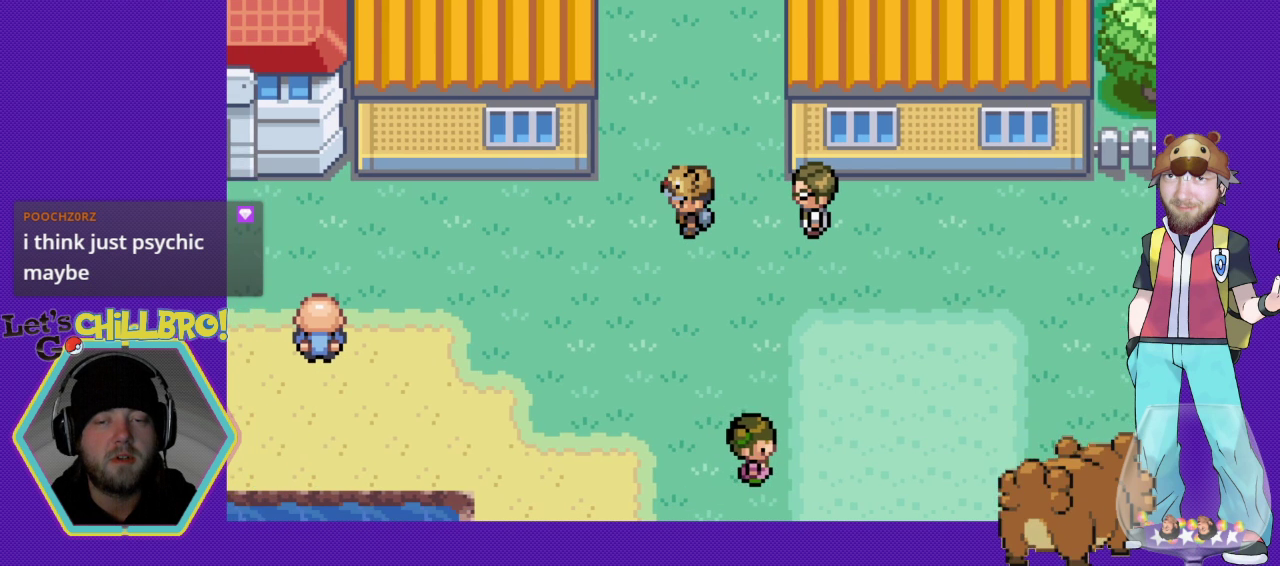
{"buttons": [], "events": [[200, "START", "up"]]}
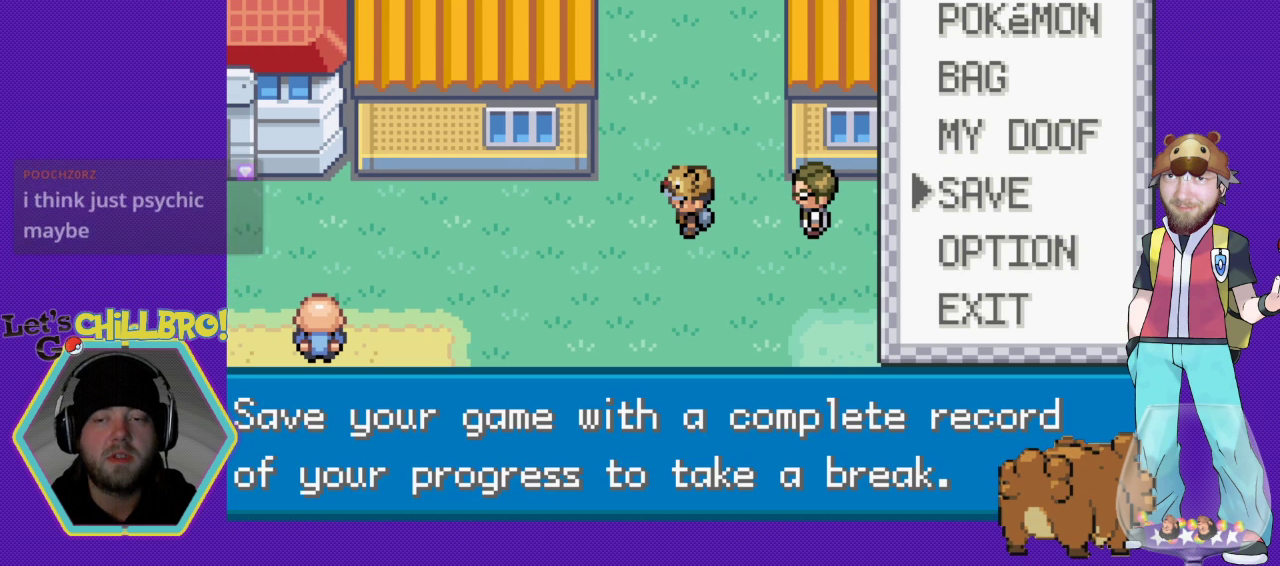
{"buttons": [], "events": []}
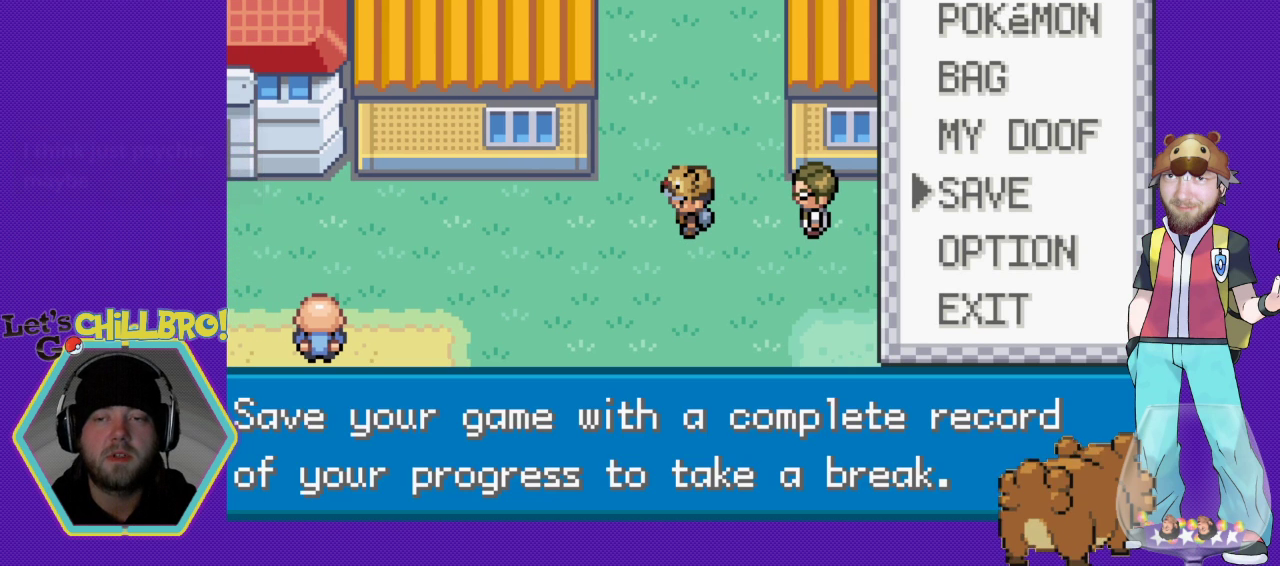
{"buttons": [], "events": [[233, "DPAD_UP", "down"], [367, "DPAD_UP", "up"]]}
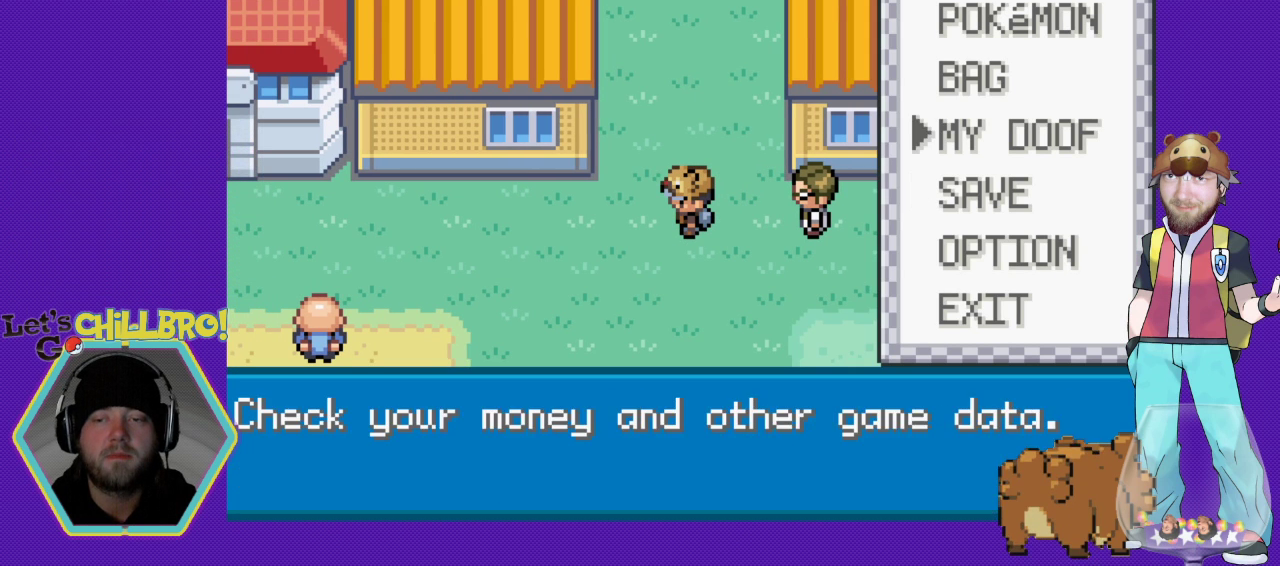
{"buttons": ["DPAD_DOWN"], "events": [[267, "DPAD_DOWN", "down"], [400, "DPAD_DOWN", "up"], [467, "DPAD_DOWN", "down"]]}
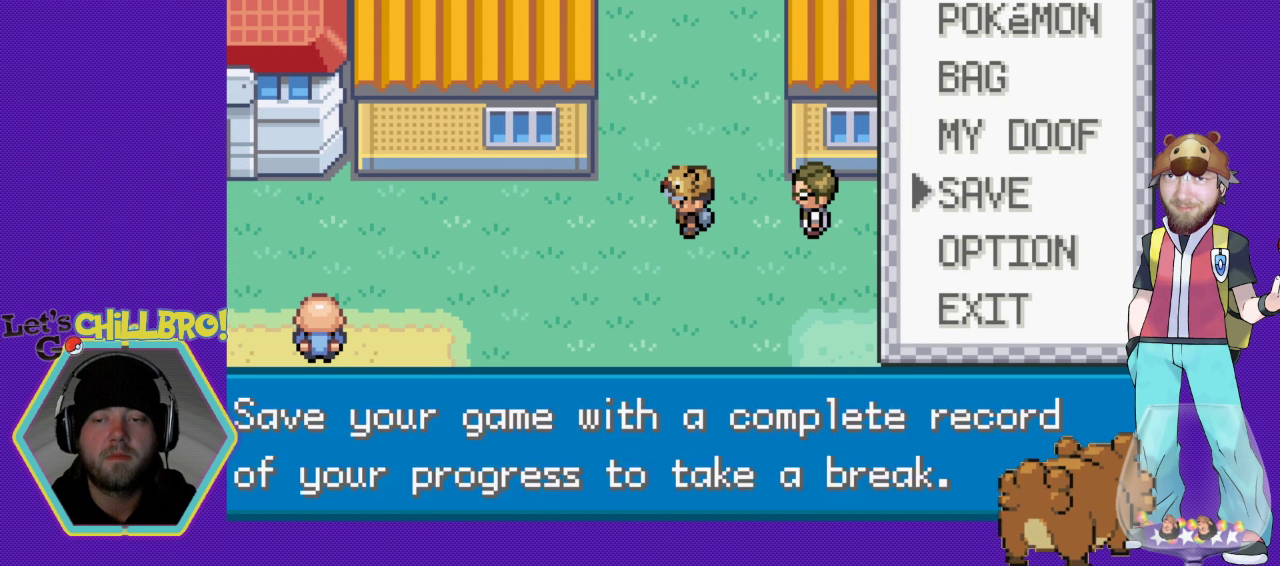
{"buttons": [], "events": [[67, "DPAD_DOWN", "up"], [367, "DPAD_UP", "down"], [467, "DPAD_UP", "up"]]}
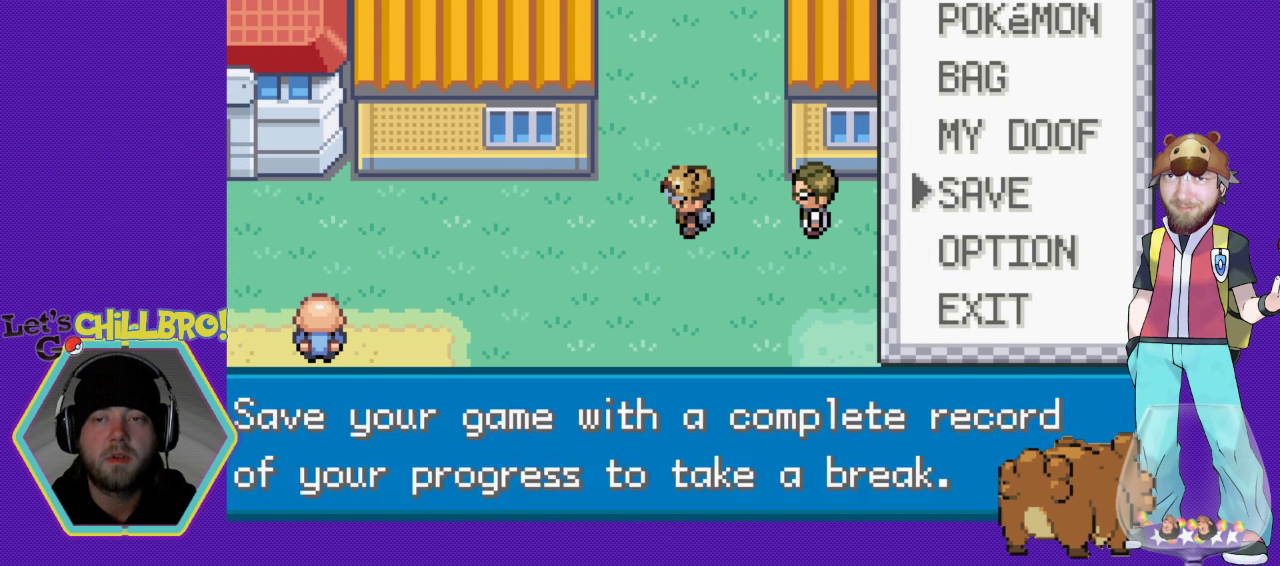
{"buttons": [], "events": [[67, "DPAD_UP", "down"], [133, "DPAD_UP", "up"], [233, "DPAD_UP", "down"], [367, "DPAD_UP", "up"]]}
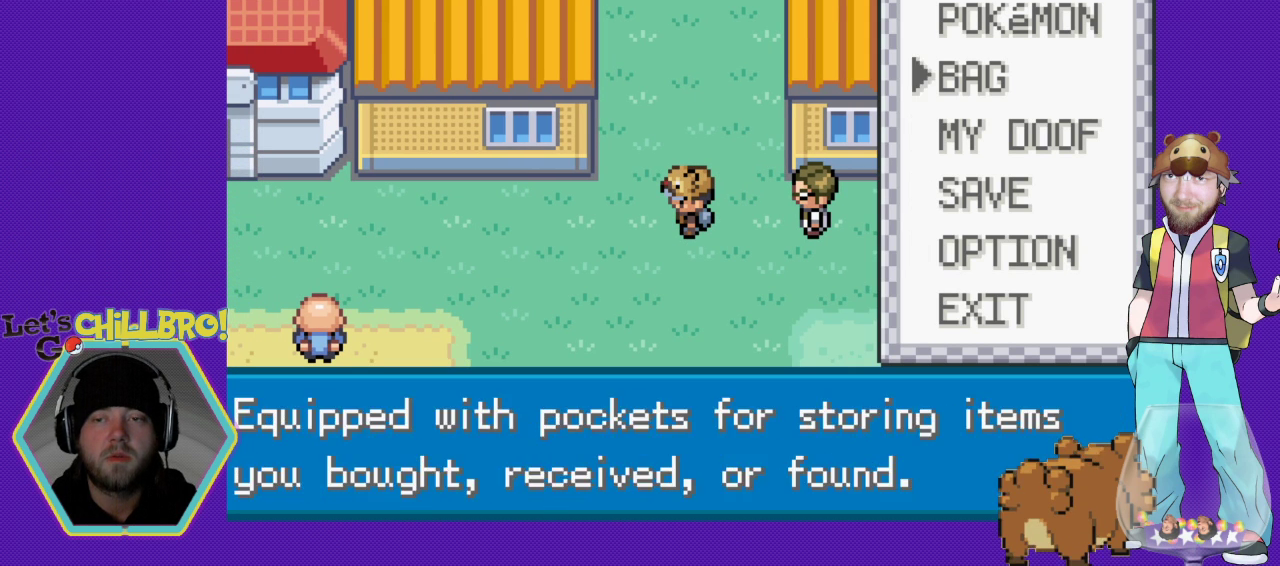
{"buttons": [], "events": []}
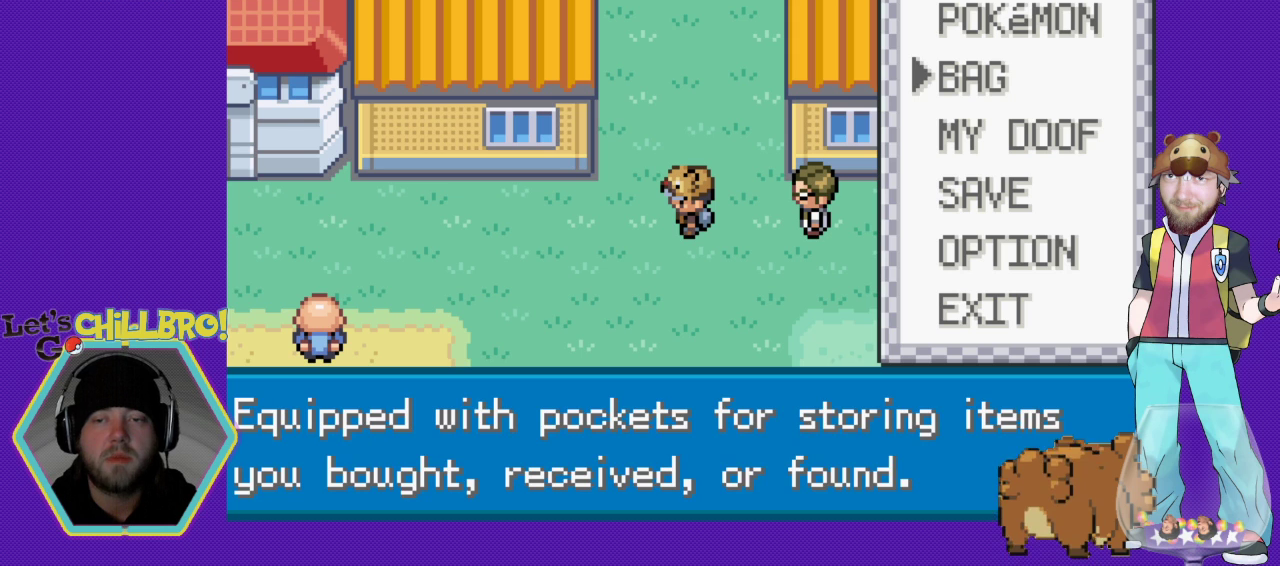
{"buttons": ["DPAD_DOWN"], "events": [[467, "DPAD_DOWN", "down"]]}
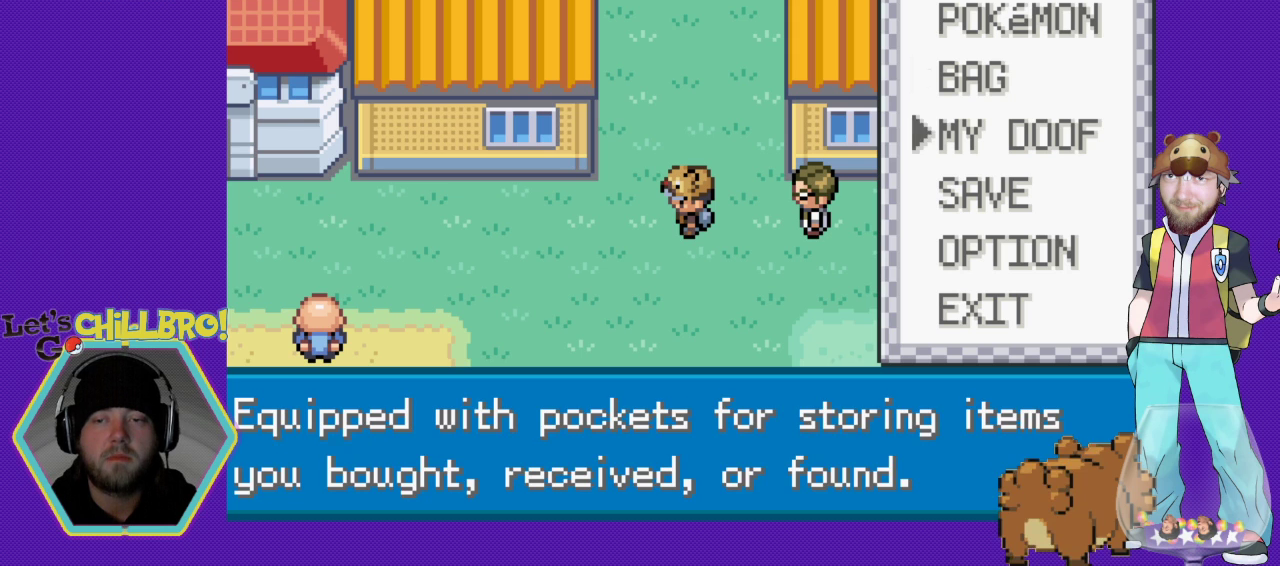
{"buttons": [], "events": [[33, "DPAD_DOWN", "up"], [267, "DPAD_UP", "down"], [400, "DPAD_UP", "up"]]}
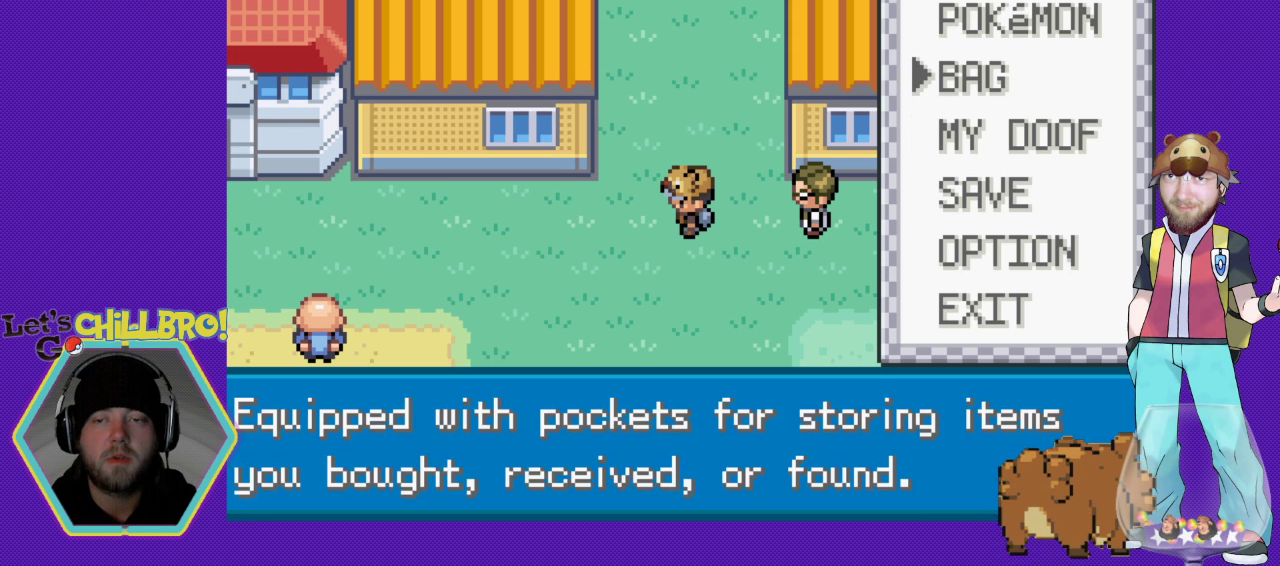
{"buttons": [], "events": [[167, "A", "down"], [267, "A", "up"]]}
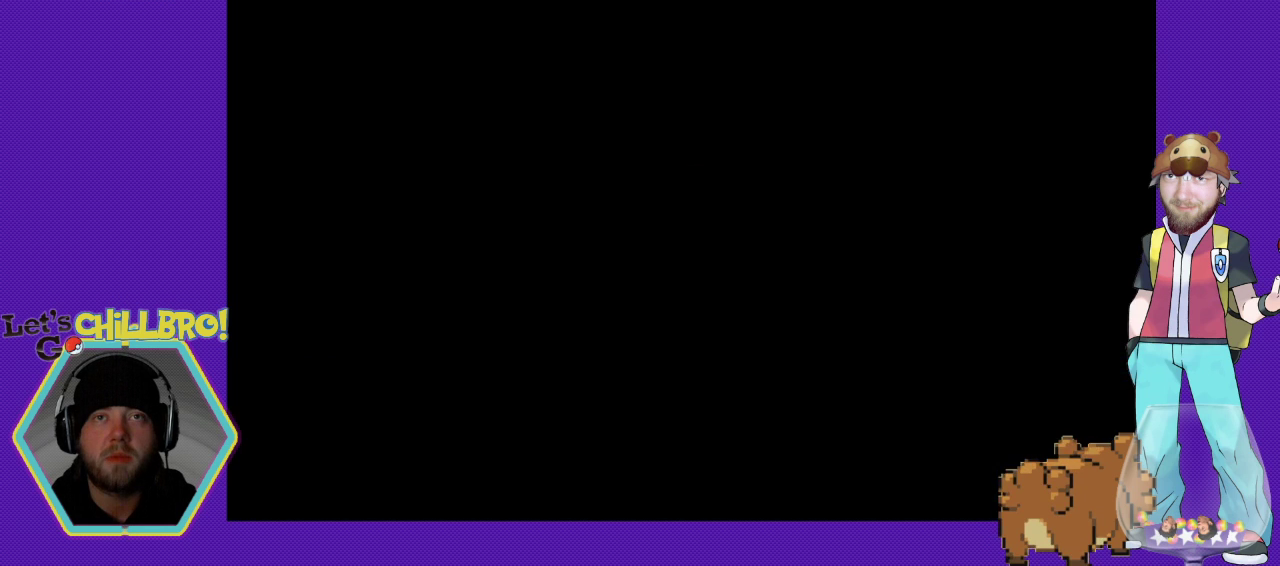
{"buttons": [], "events": []}
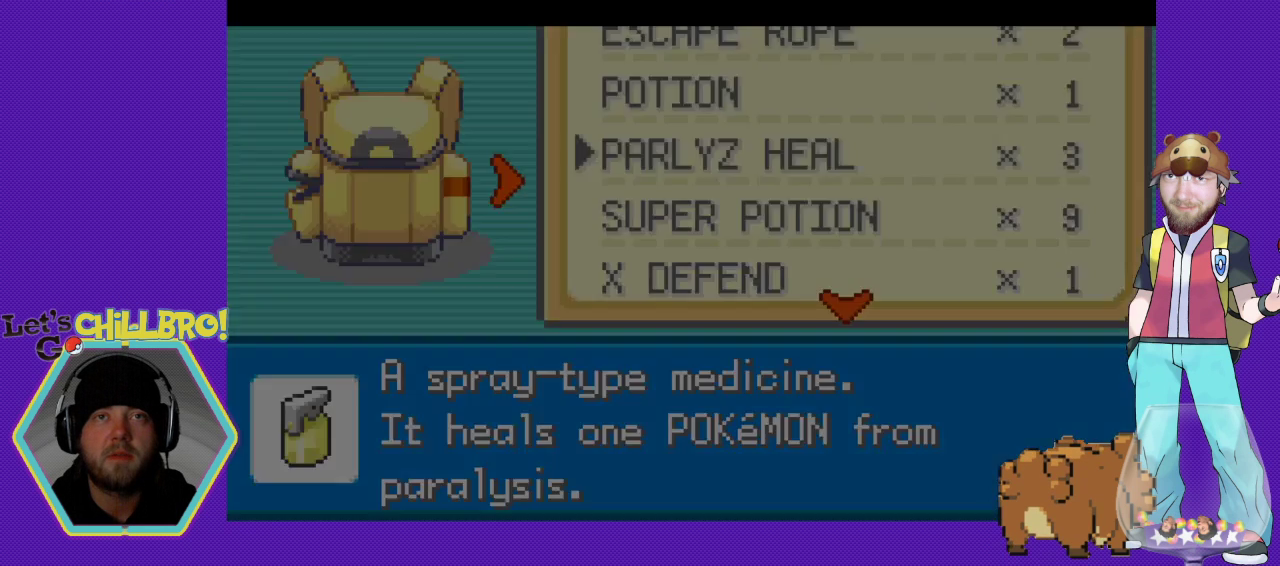
{"buttons": [], "events": []}
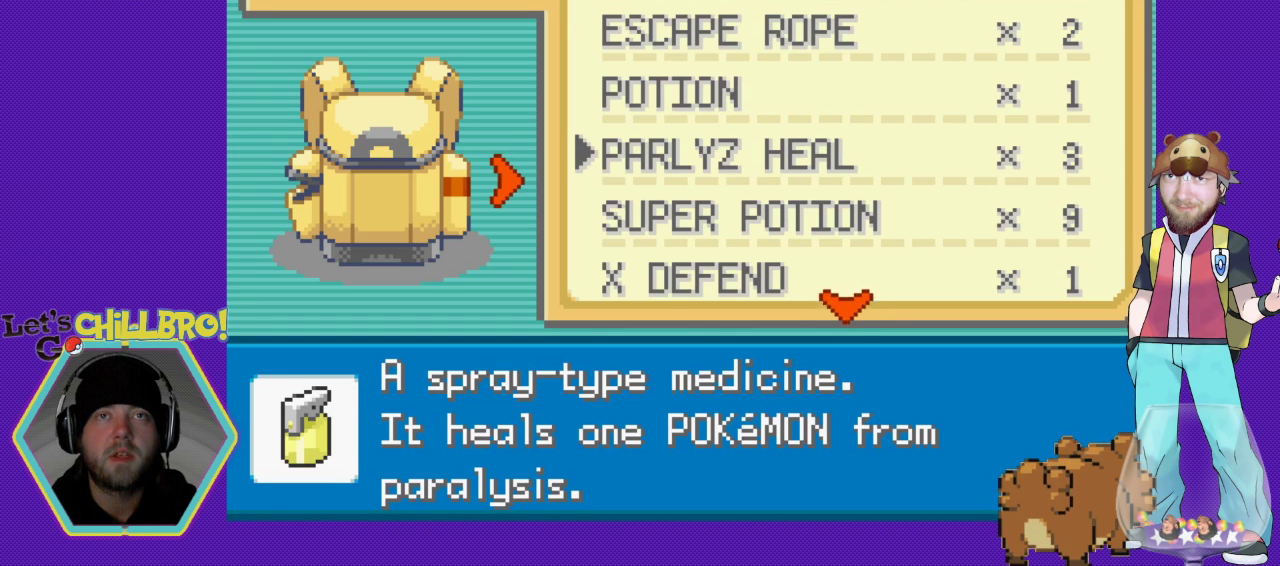
{"buttons": [], "events": []}
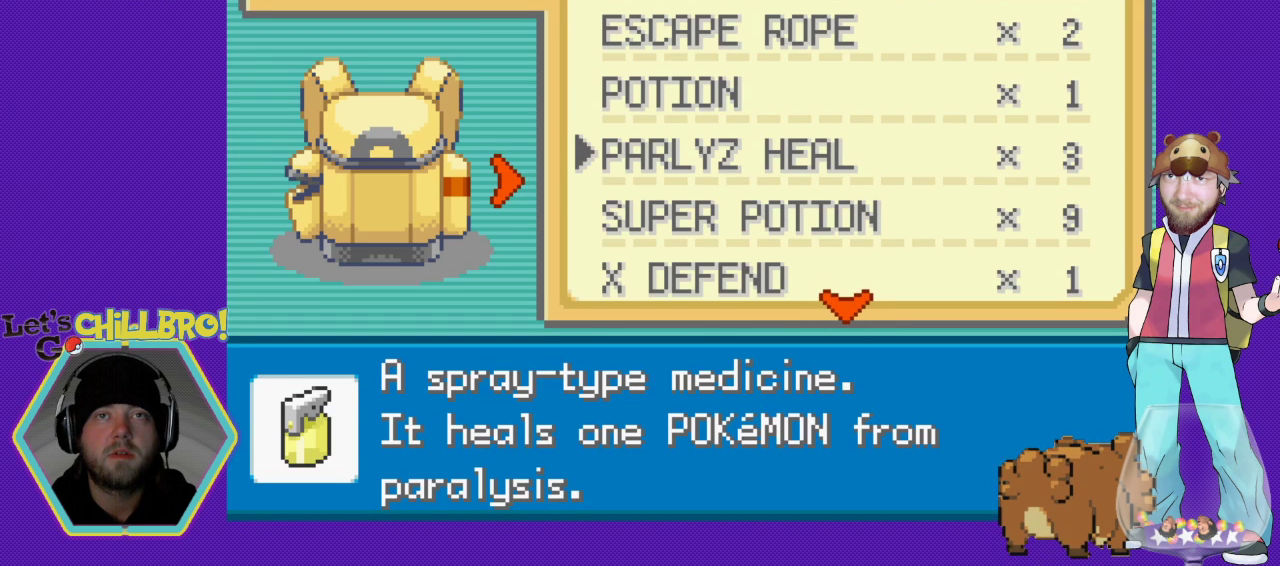
{"buttons": [], "events": []}
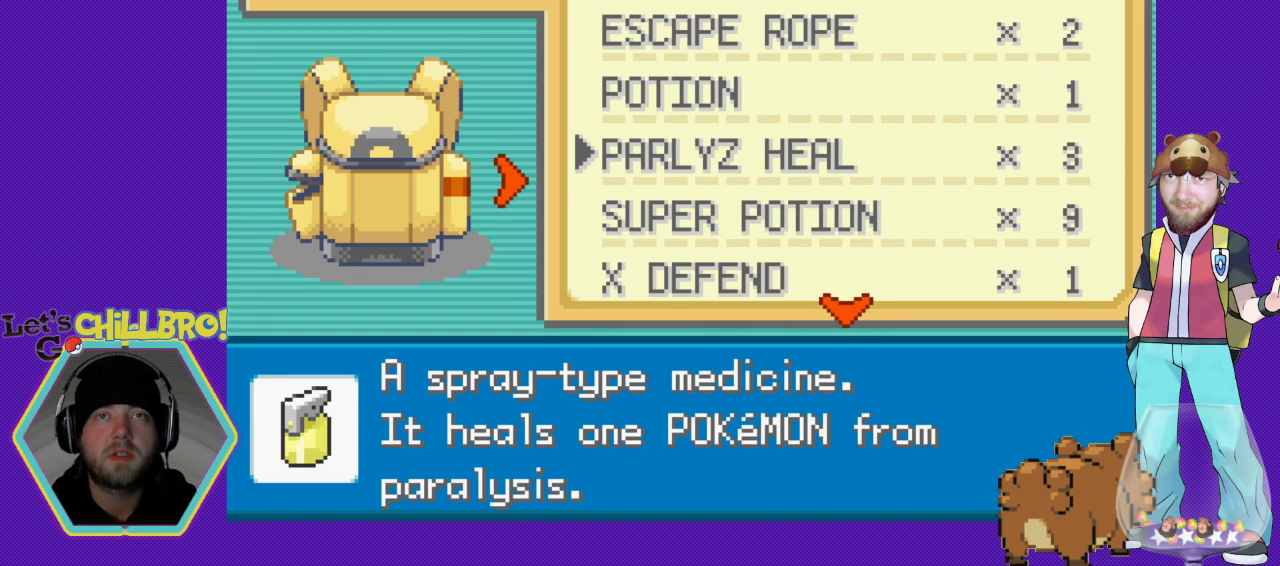
{"buttons": [], "events": [[33, "DPAD_RIGHT", "down"], [167, "DPAD_RIGHT", "up"]]}
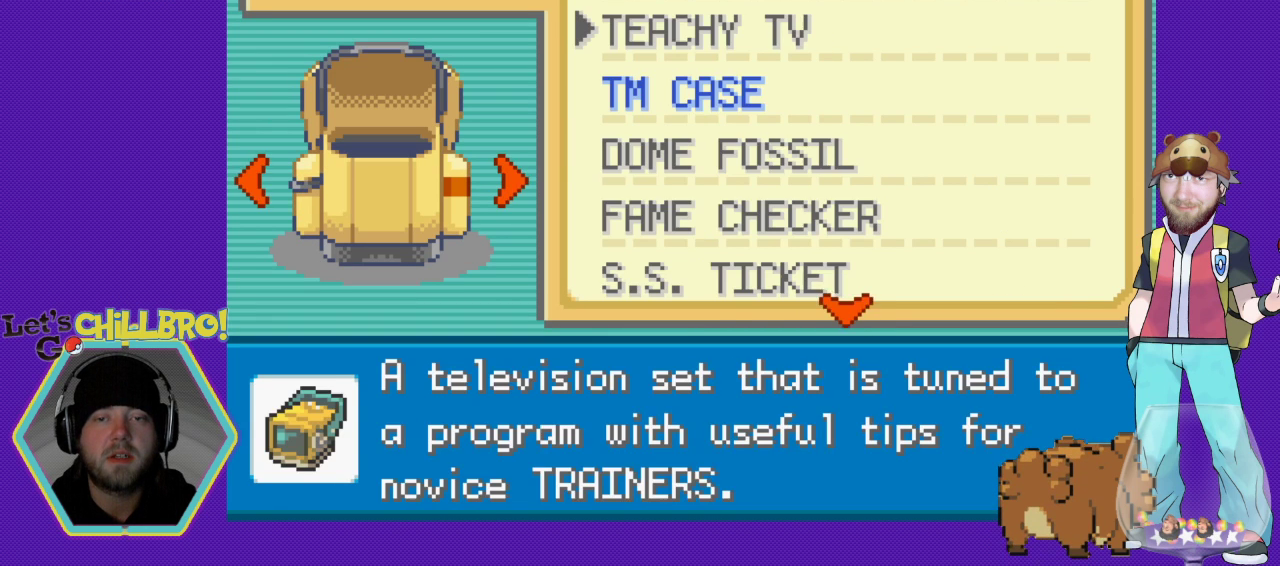
{"buttons": [], "events": []}
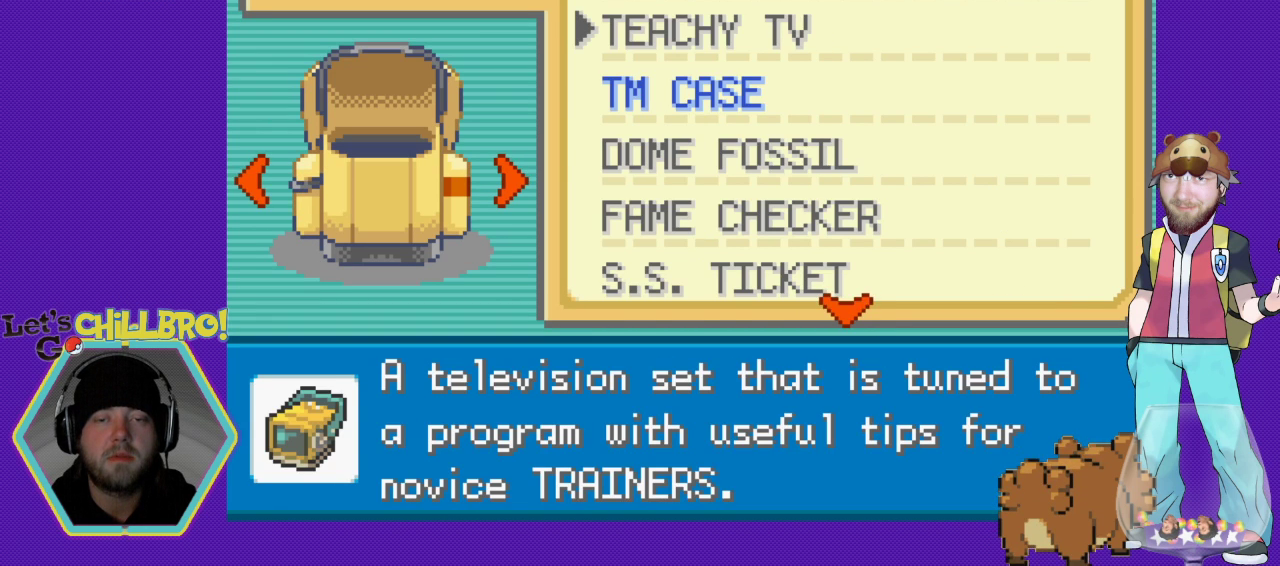
{"buttons": ["DPAD_UP"], "events": [[433, "DPAD_UP", "down"]]}
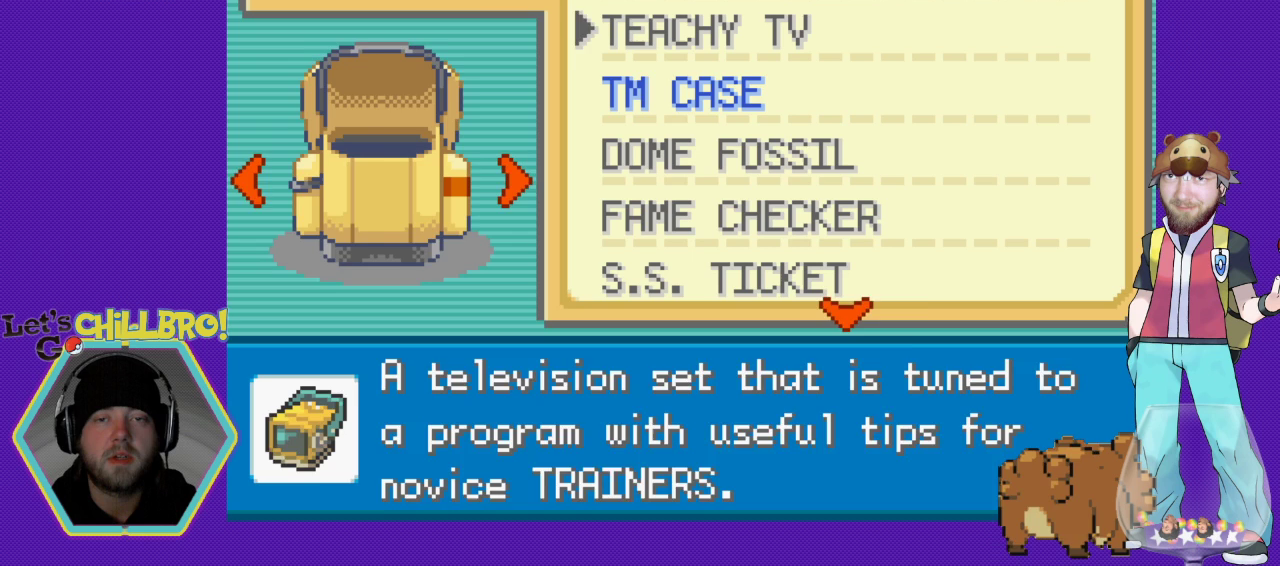
{"buttons": [], "events": [[67, "DPAD_UP", "up"], [133, "A", "down"], [367, "A", "up"]]}
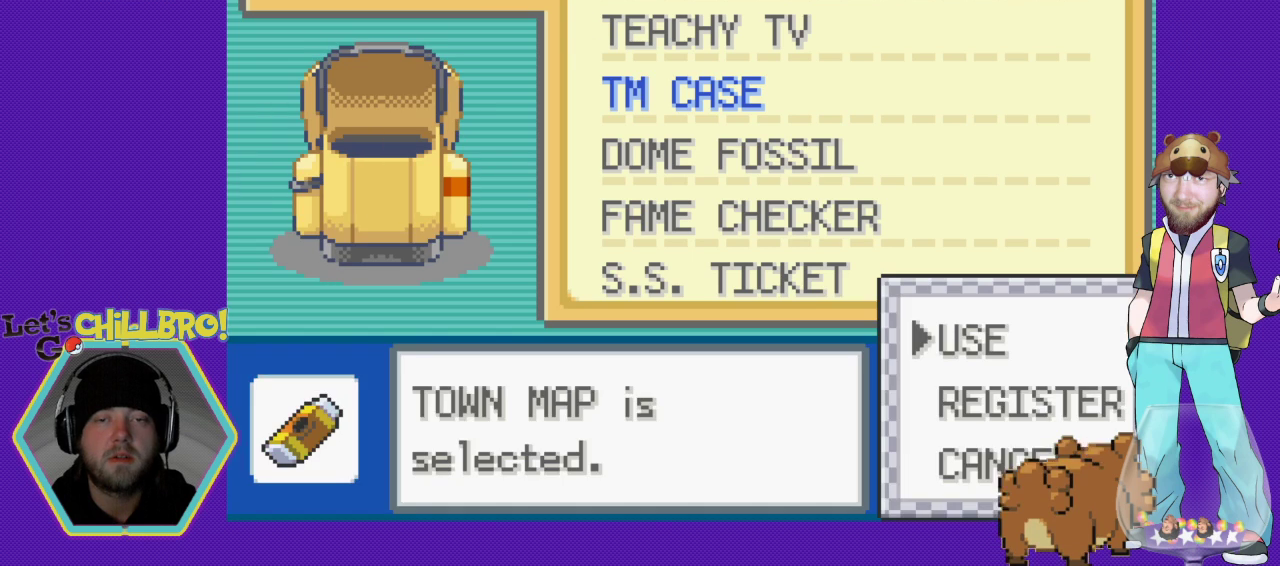
{"buttons": ["A"], "events": [[367, "A", "down"]]}
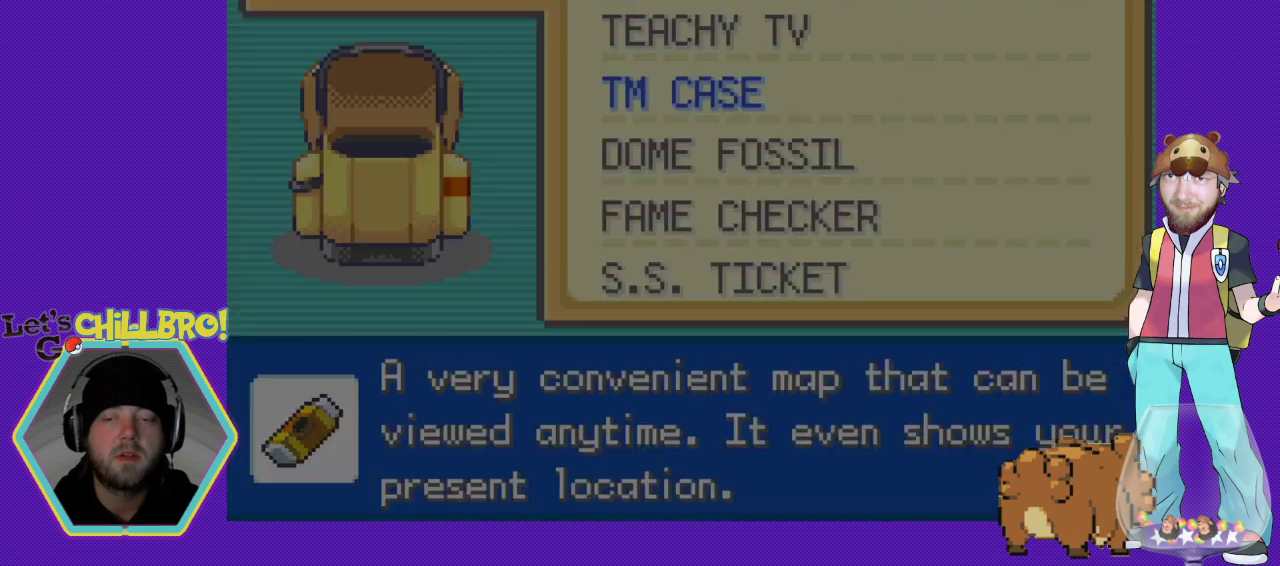
{"buttons": [], "events": [[67, "A", "up"]]}
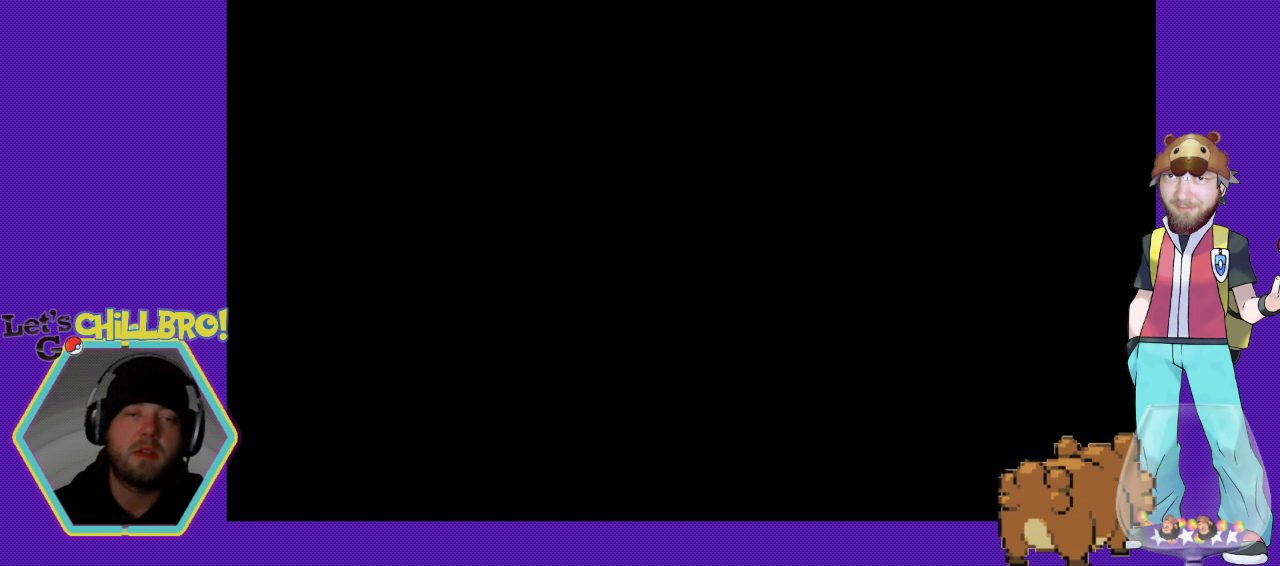
{"buttons": [], "events": []}
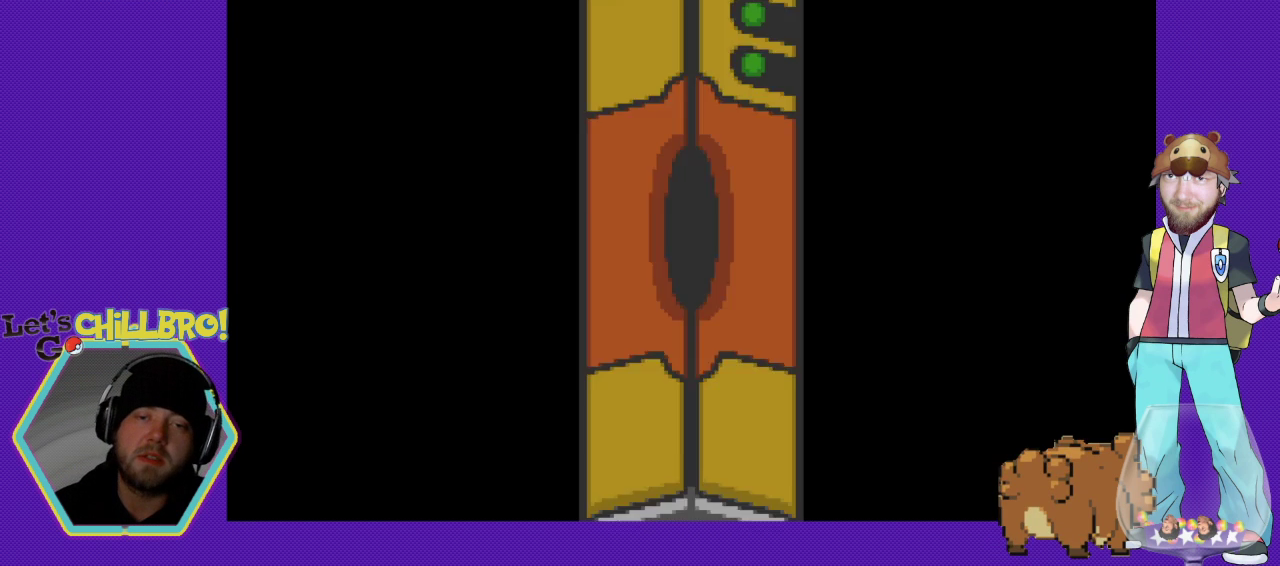
{"buttons": [], "events": []}
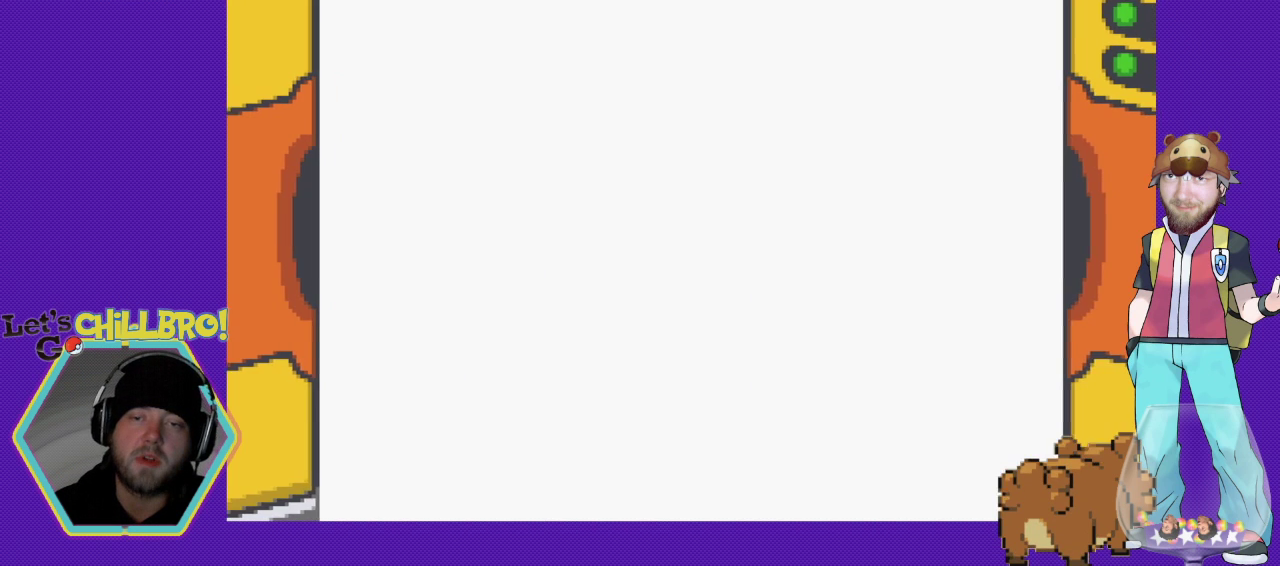
{"buttons": [], "events": []}
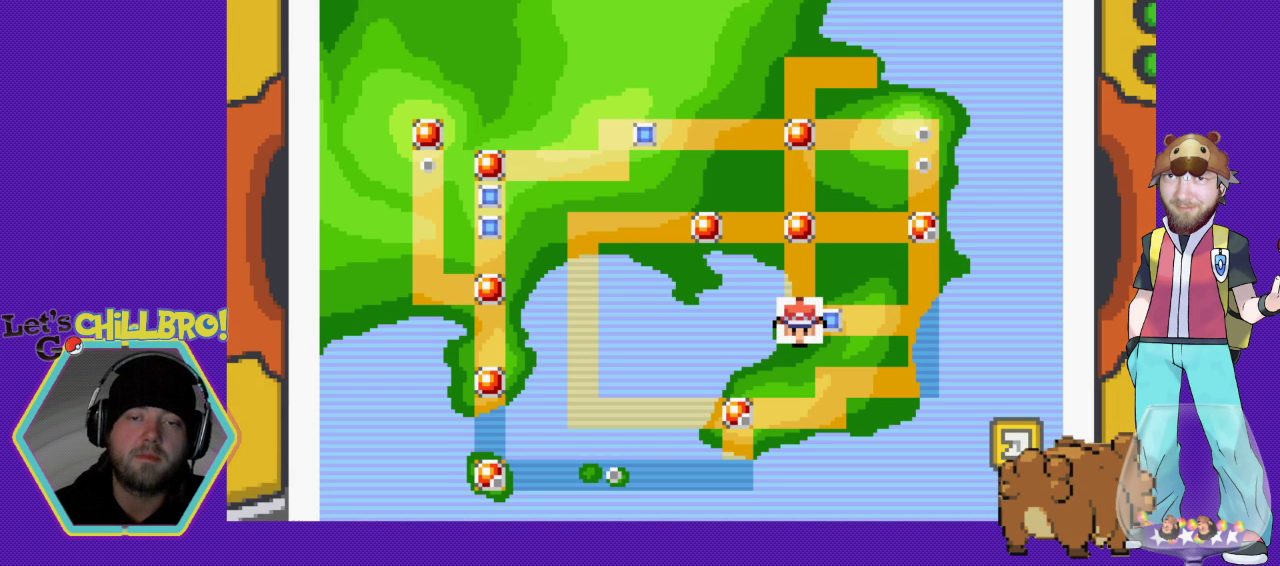
{"buttons": [], "events": []}
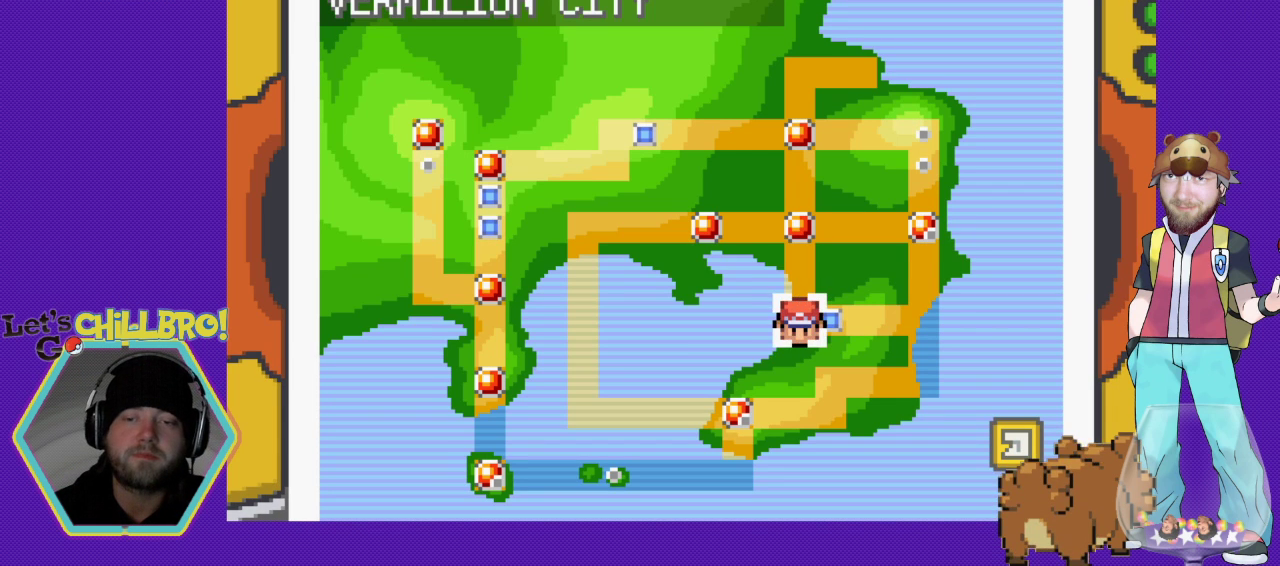
{"buttons": [], "events": [[300, "DPAD_UP", "down"], [433, "DPAD_UP", "up"]]}
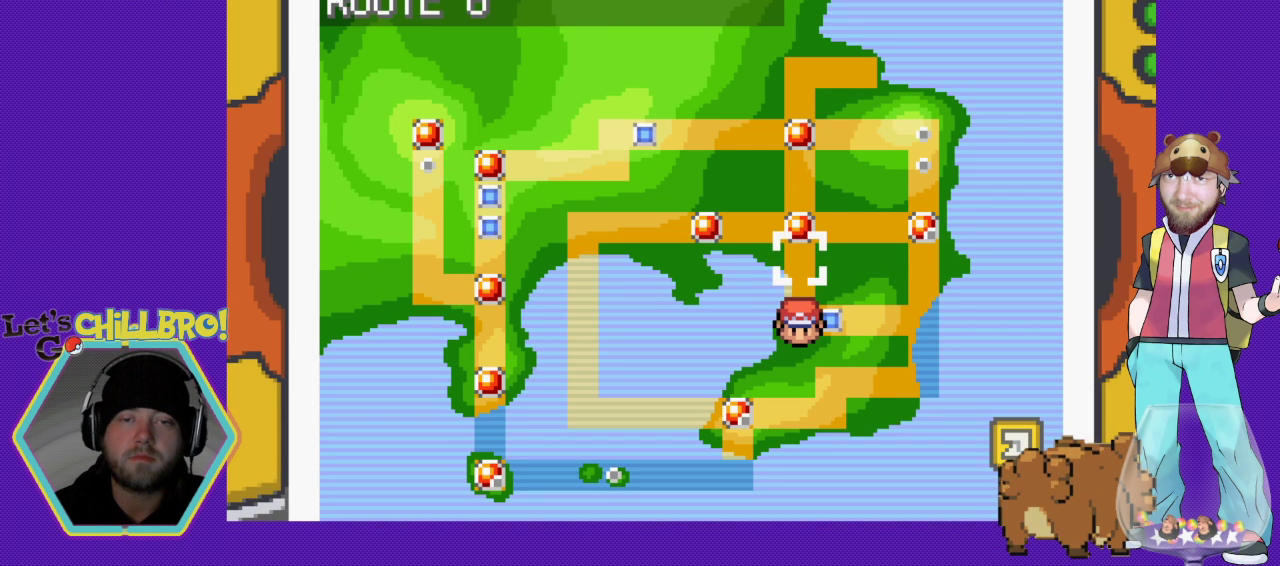
{"buttons": [], "events": []}
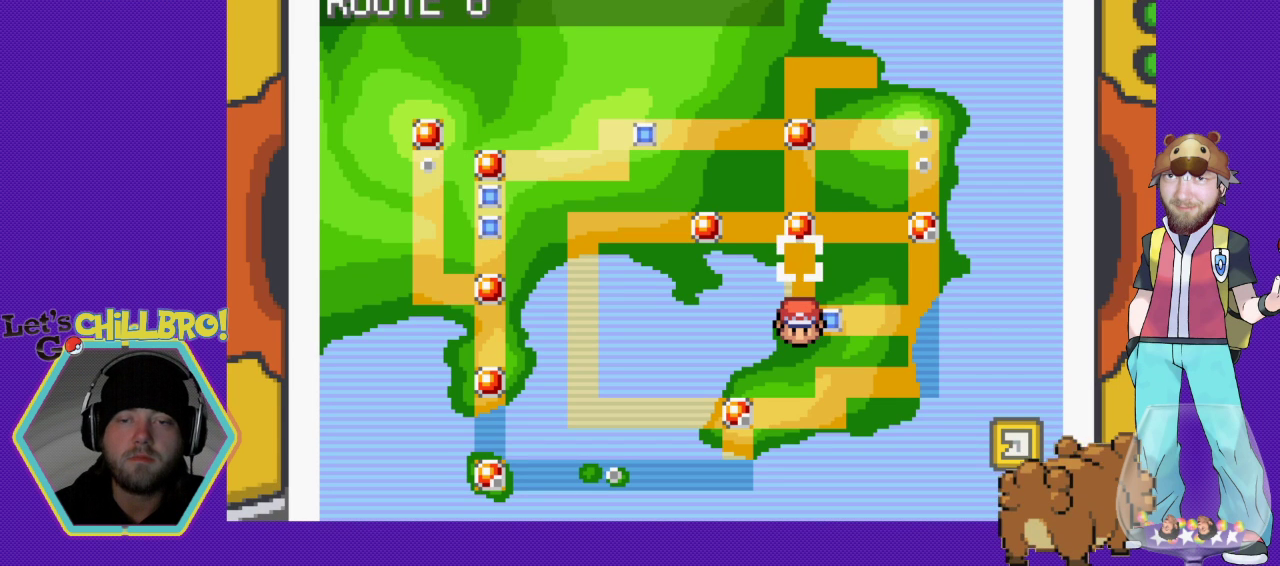
{"buttons": [], "events": [[33, "DPAD_UP", "down"], [133, "DPAD_UP", "up"]]}
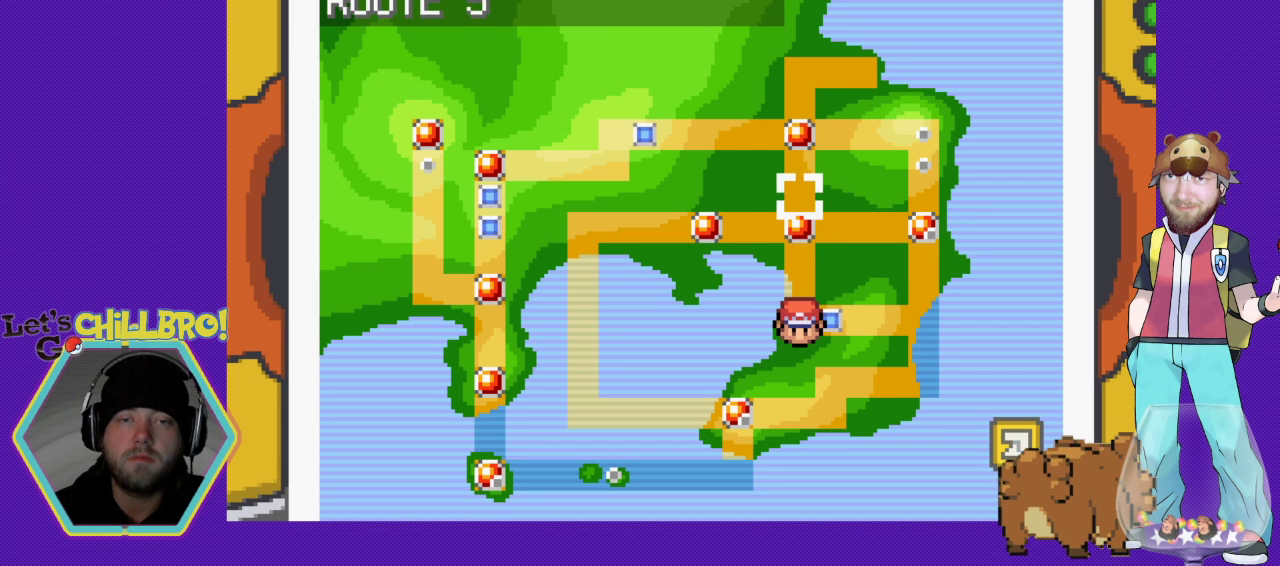
{"buttons": ["DPAD_LEFT"], "events": [[200, "DPAD_UP", "down"], [267, "DPAD_UP", "up"], [433, "DPAD_LEFT", "down"]]}
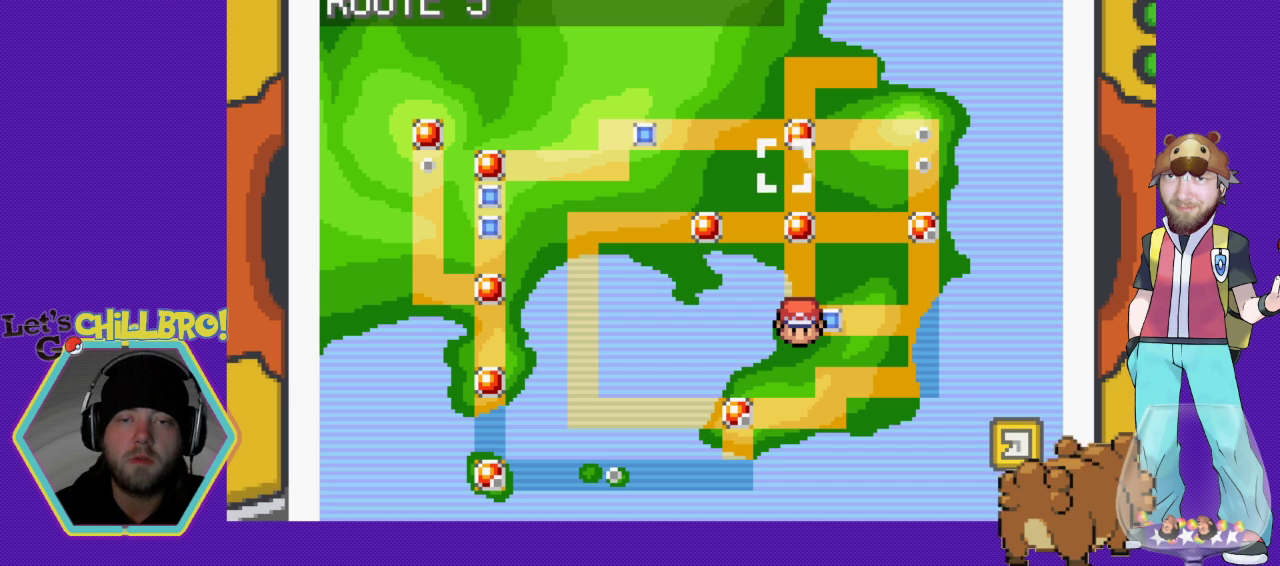
{"buttons": [], "events": [[233, "DPAD_LEFT", "up"], [400, "DPAD_UP", "down"], [500, "DPAD_UP", "up"]]}
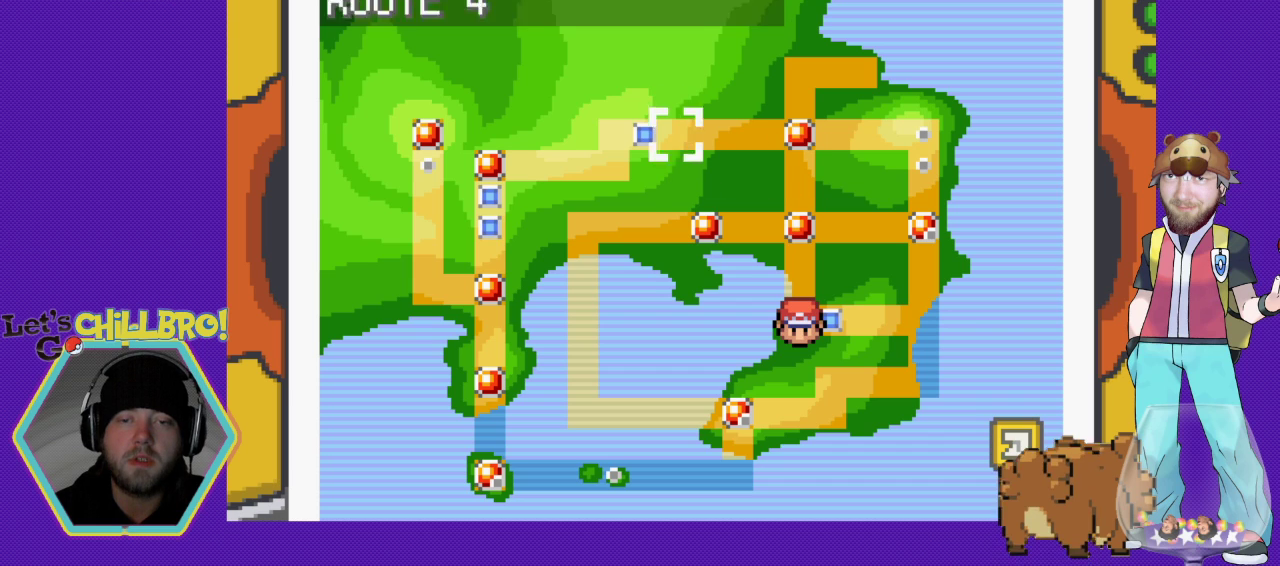
{"buttons": [], "events": [[233, "DPAD_LEFT", "down"], [400, "DPAD_LEFT", "up"]]}